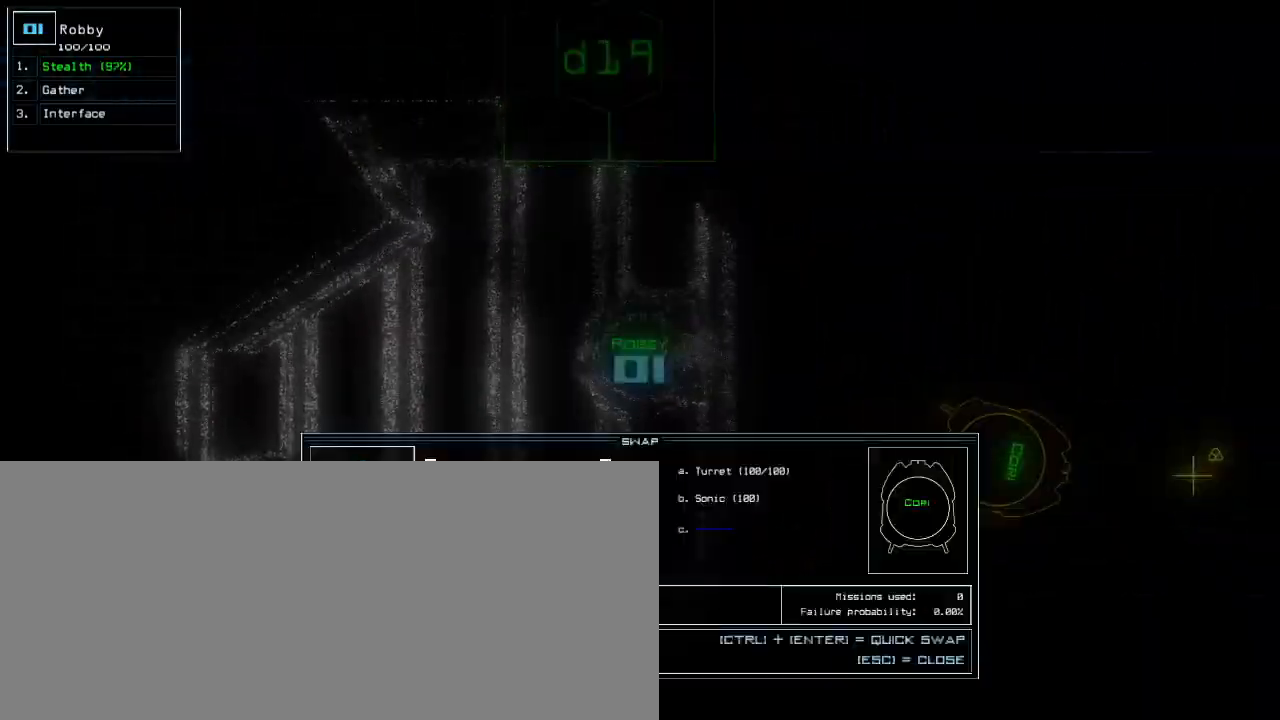
Gameplay with keyboard; each line is a JSON object with the keys held at the frame after it. "events" lists presses ("down") and releases ("up") of ".", "0", "1", "2", "3", "4", "5", "6", "7", "8", "9", "a", "b", "backspace", "c", "caps_lock", "comma", "ctrl_l", "ctrl_r", "d", "down", "e", "equals", "escape", "f", "f8", "g", "h", "i", "j", "k", "l", "left", "m", "minus", "n", "o", "p", "q", "quote", "r", "return", "right", "s", "semicolon", "shift_l", "shift_r", "space", "t", "tab", "tilde", "u", "up", "v", "w", "x", "y" and "z" between this image and that frame as [ms after this image, input, new state], when the widget could be followed in between. No other keys are recorded. Mouse input is not recorded.
{"keys": ["right", "up"], "events": [[150, "escape", "down"], [200, "up", "down"], [250, "escape", "up"], [250, "left", "down"], [417, "left", "up"], [433, "right", "down"]]}
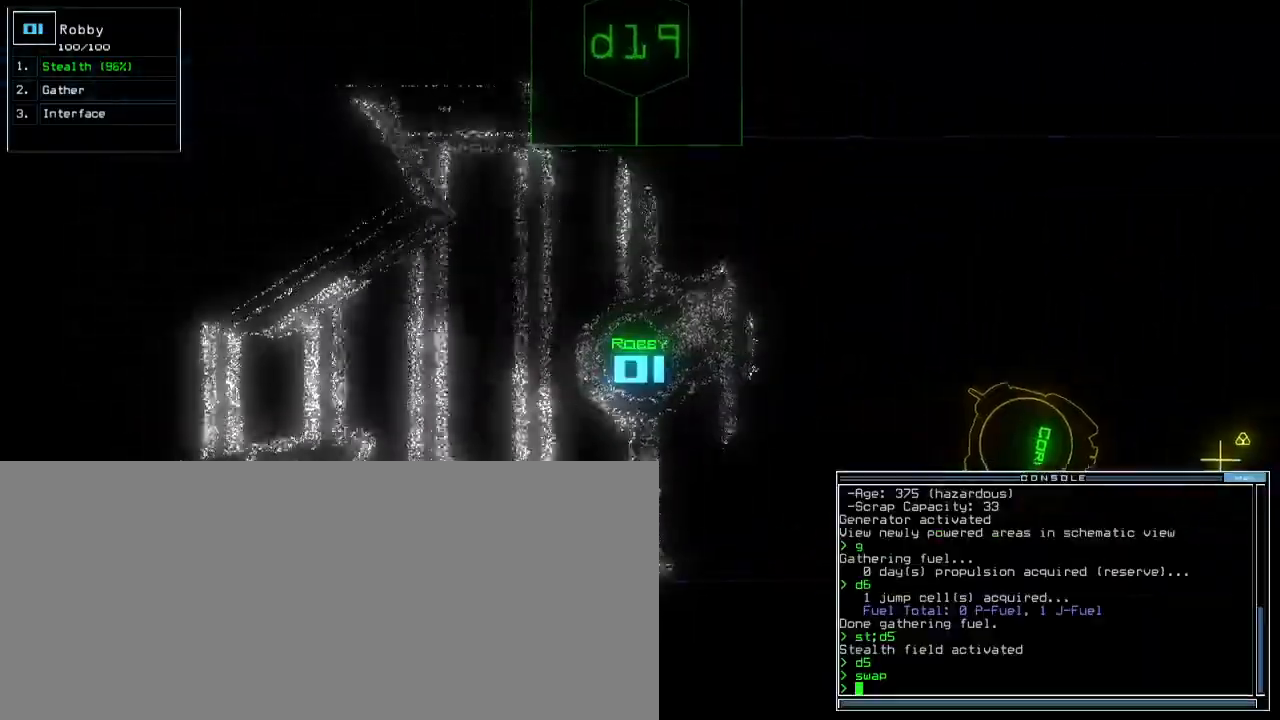
{"keys": ["up"]}
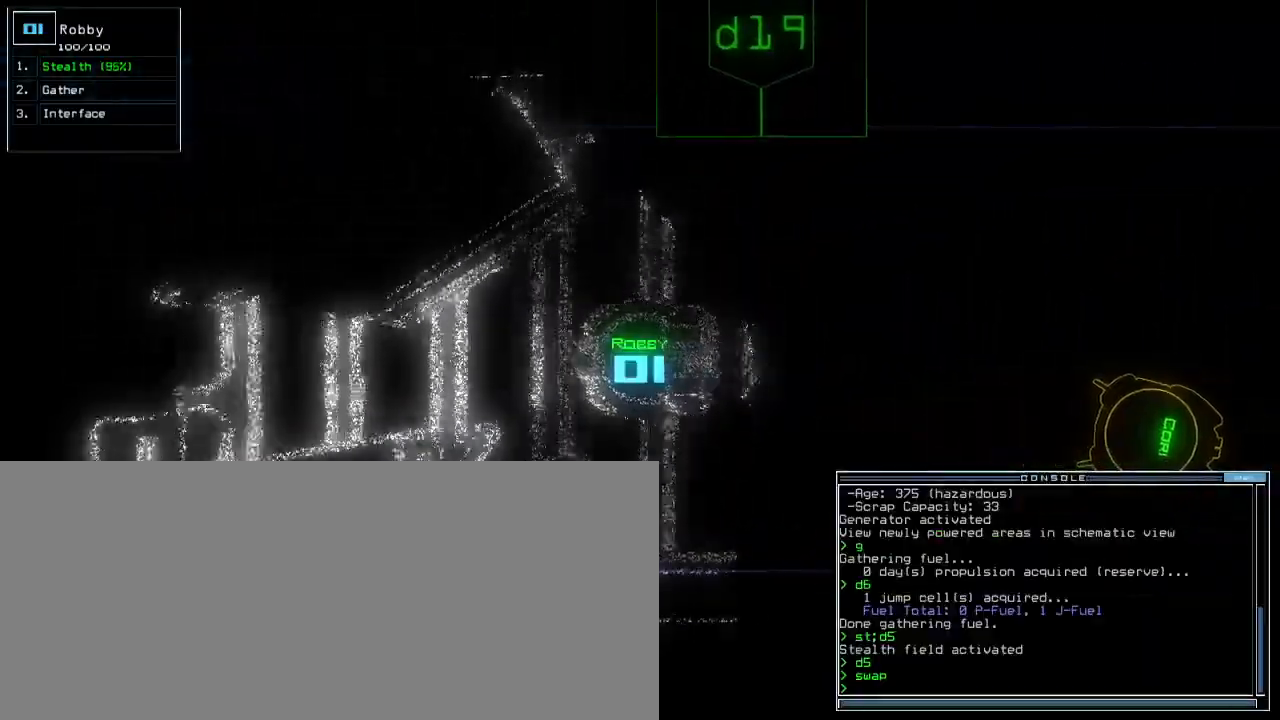
{"keys": ["up"], "events": [[283, "left", "down"], [350, "left", "up"]]}
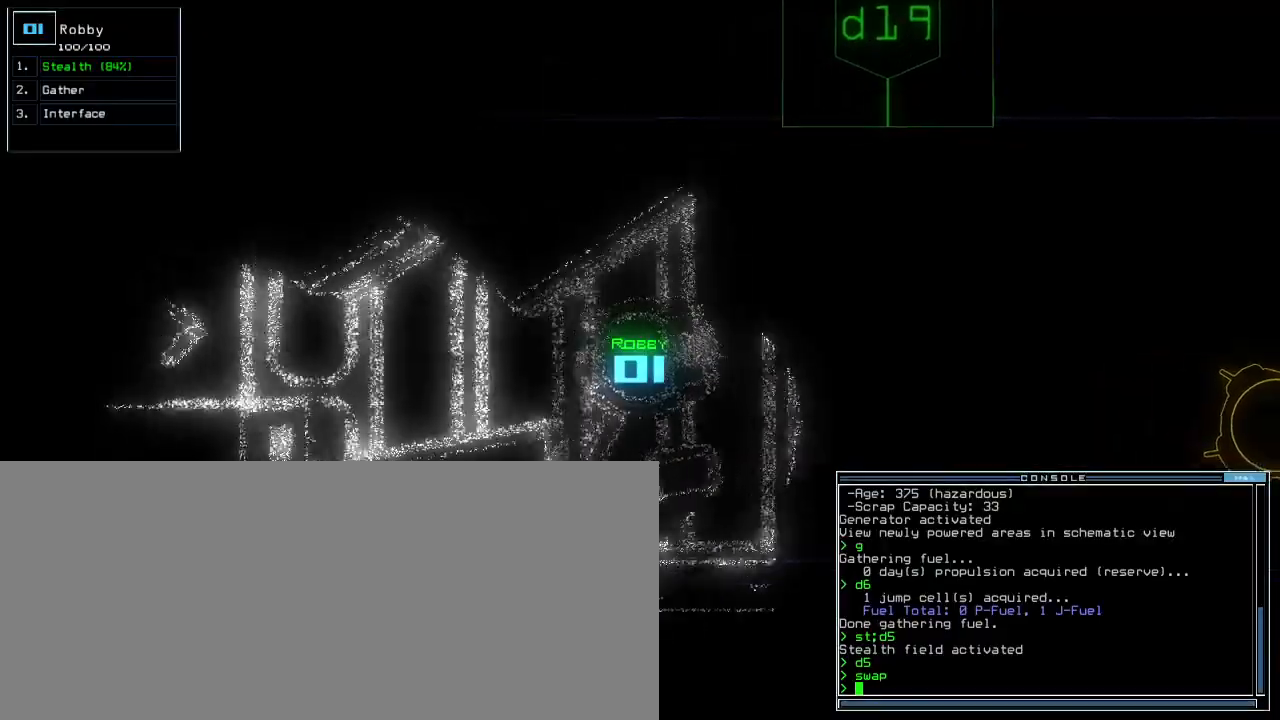
{"keys": ["up"], "events": [[200, "right", "down"], [267, "right", "up"]]}
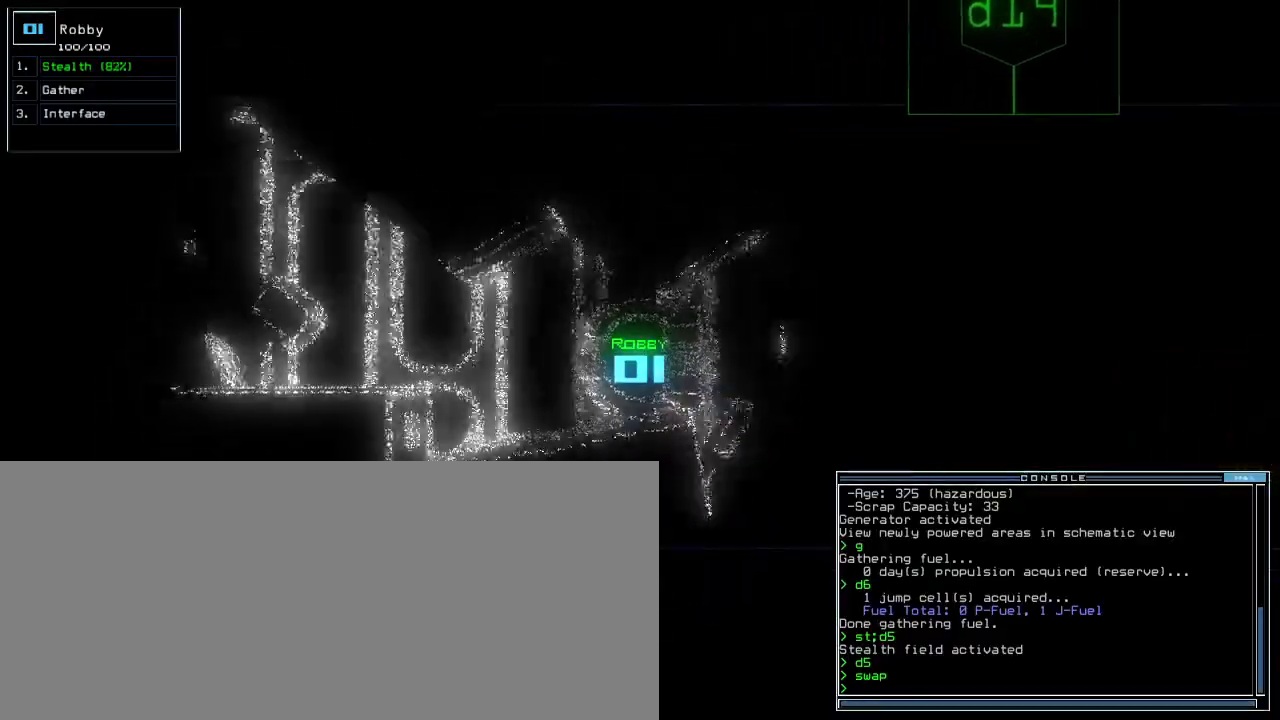
{"keys": ["up"], "events": [[300, "right", "down"], [367, "right", "up"]]}
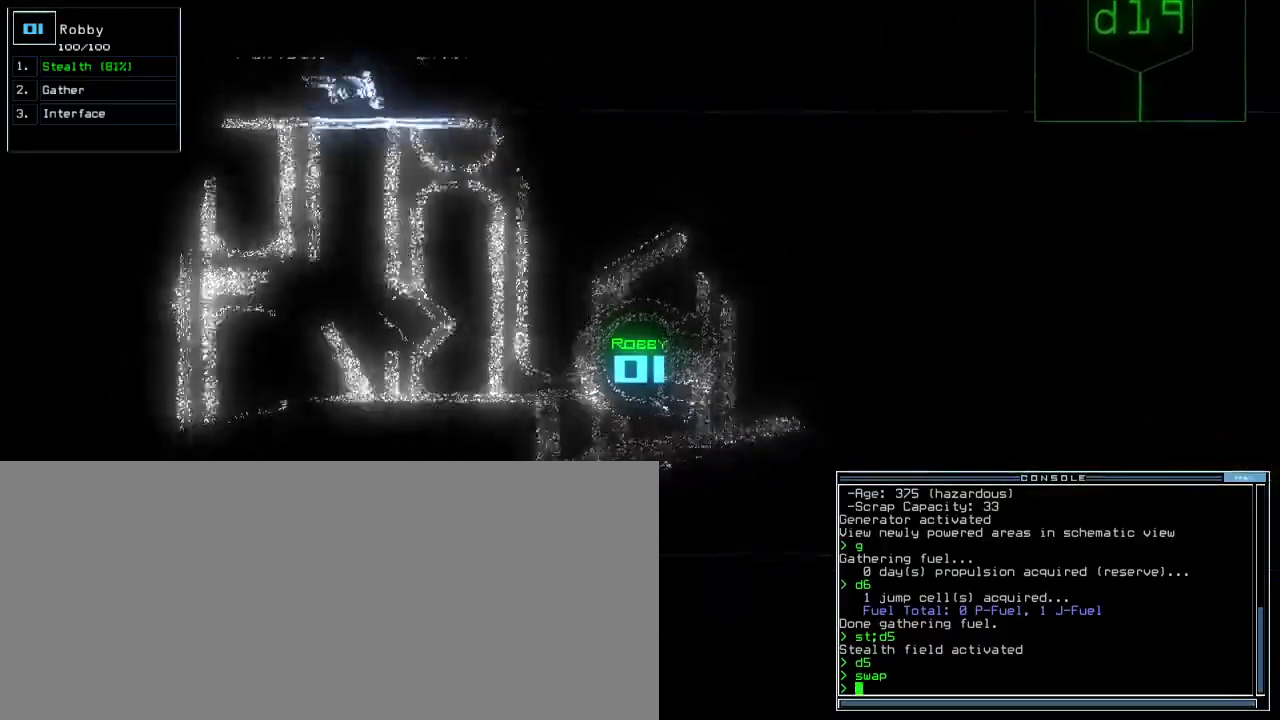
{"keys": ["up"], "events": [[117, "right", "down"], [150, "right", "up"]]}
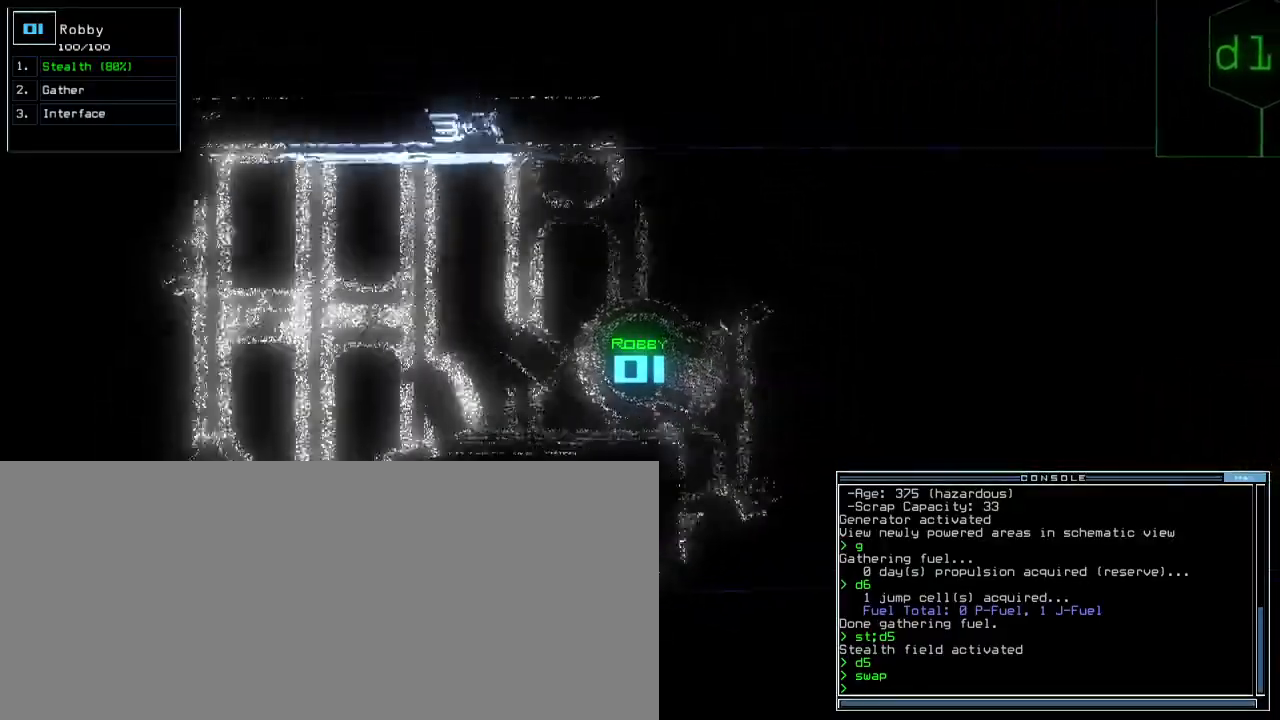
{"keys": ["up"], "events": [[267, "left", "down"], [333, "left", "up"]]}
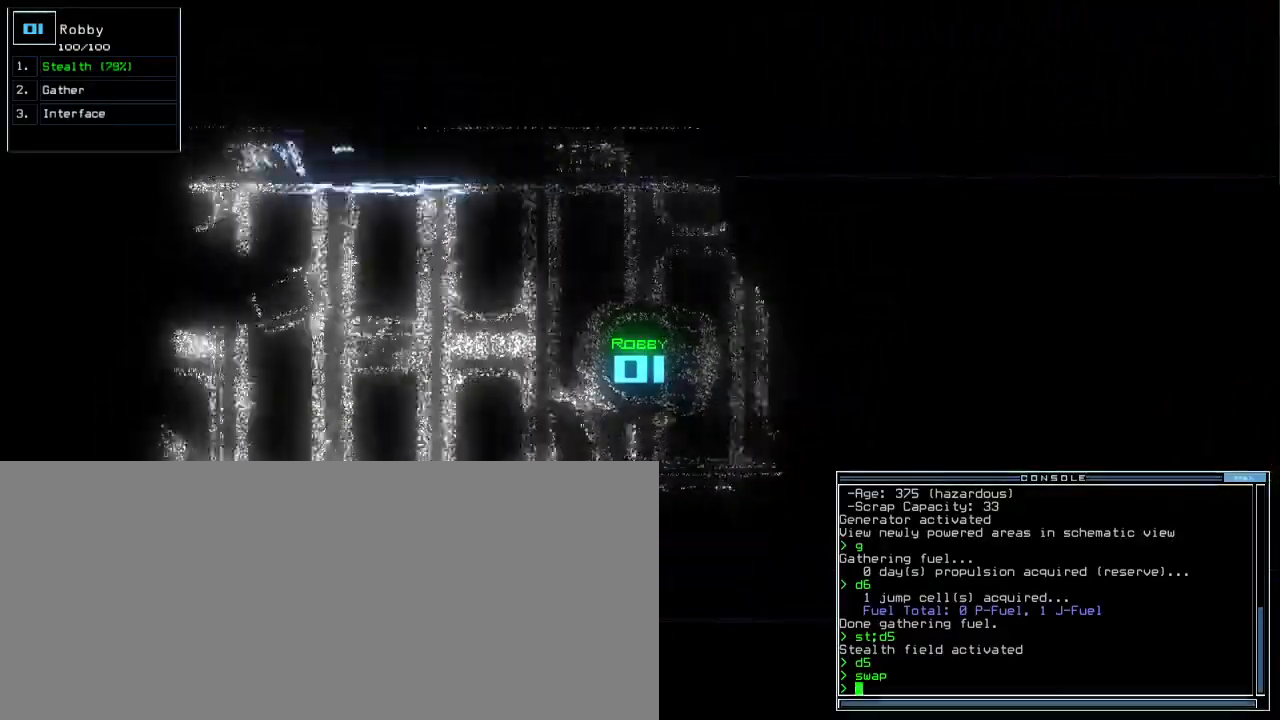
{"keys": ["up"], "events": []}